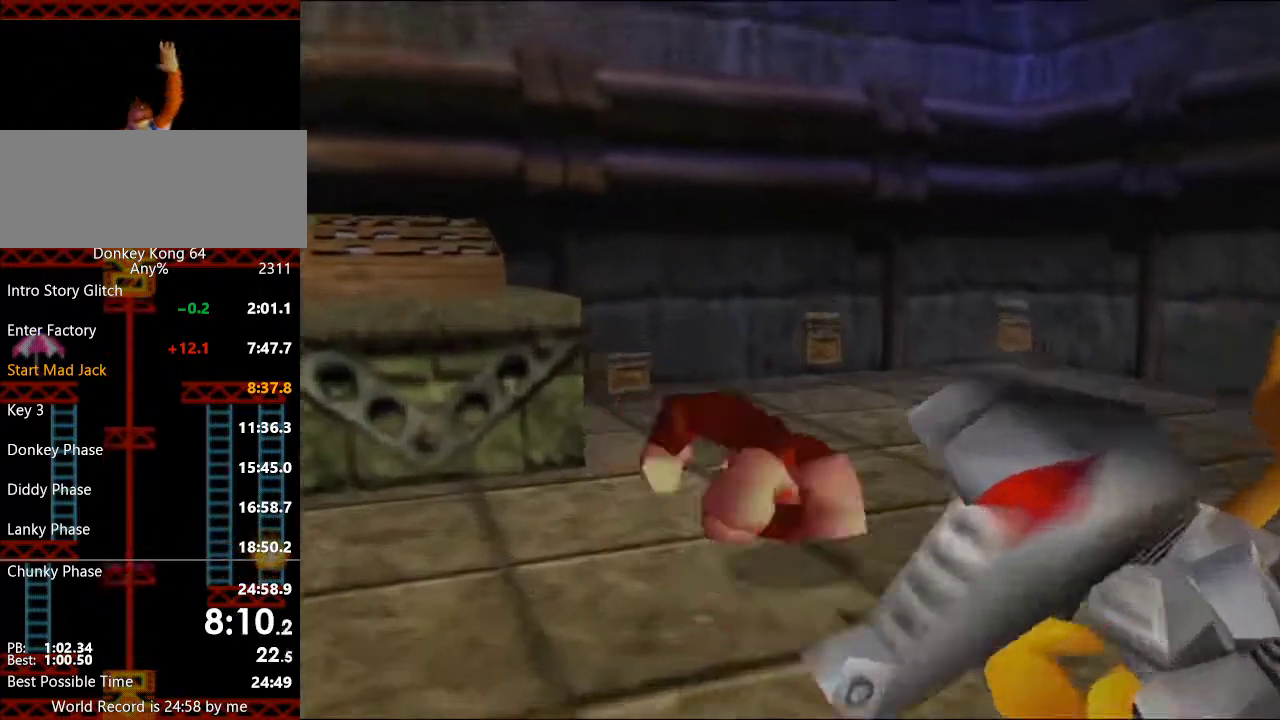
Gameplay with a controller (Nintendo layout); each line is a JSON object with the inputs held at the frame after it. "events" lists button and stick changes between this image and that frame as [ms after this image, input, new state], when the widget could be followed in between. Not read: L3 R1 R3 START.
{"buttons": [], "left_stick": "up", "events": [[200, "A", "down"], [267, "A", "up"]]}
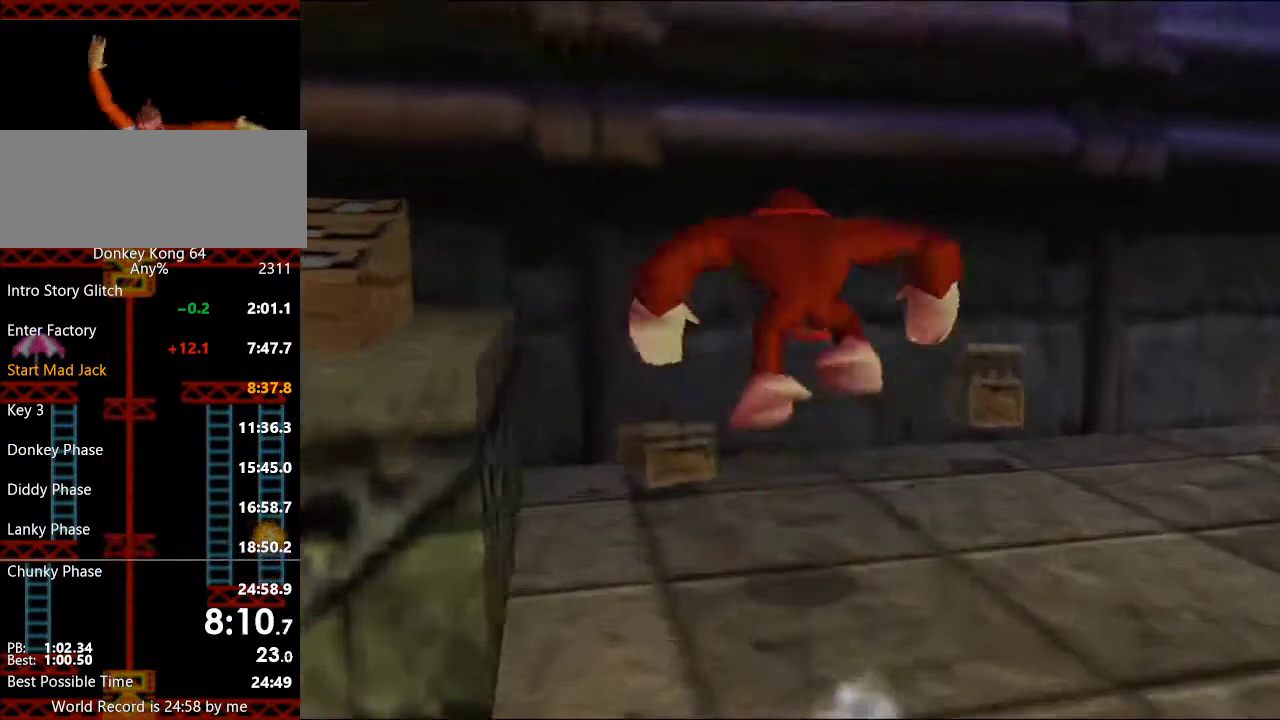
{"buttons": [], "left_stick": "up", "events": []}
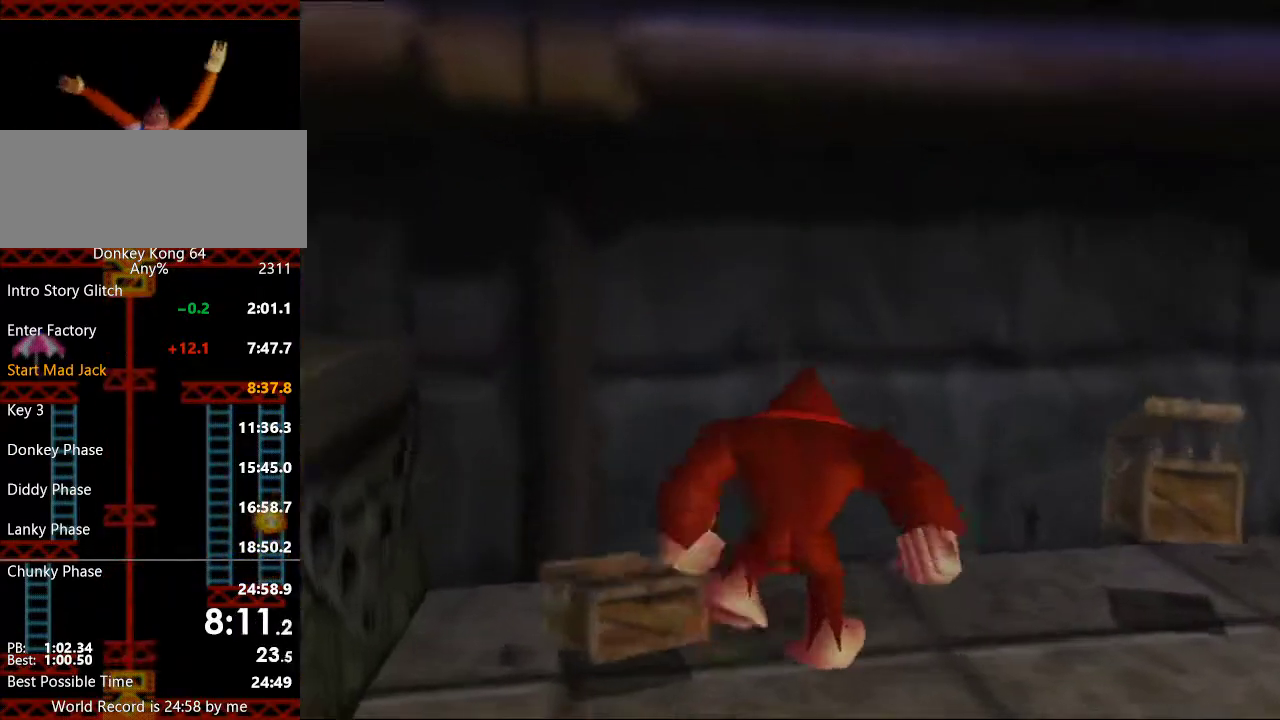
{"buttons": ["B"], "left_stick": "down", "events": [[33, "left_stick", "center"], [500, "B", "down"], [500, "left_stick", "down"]]}
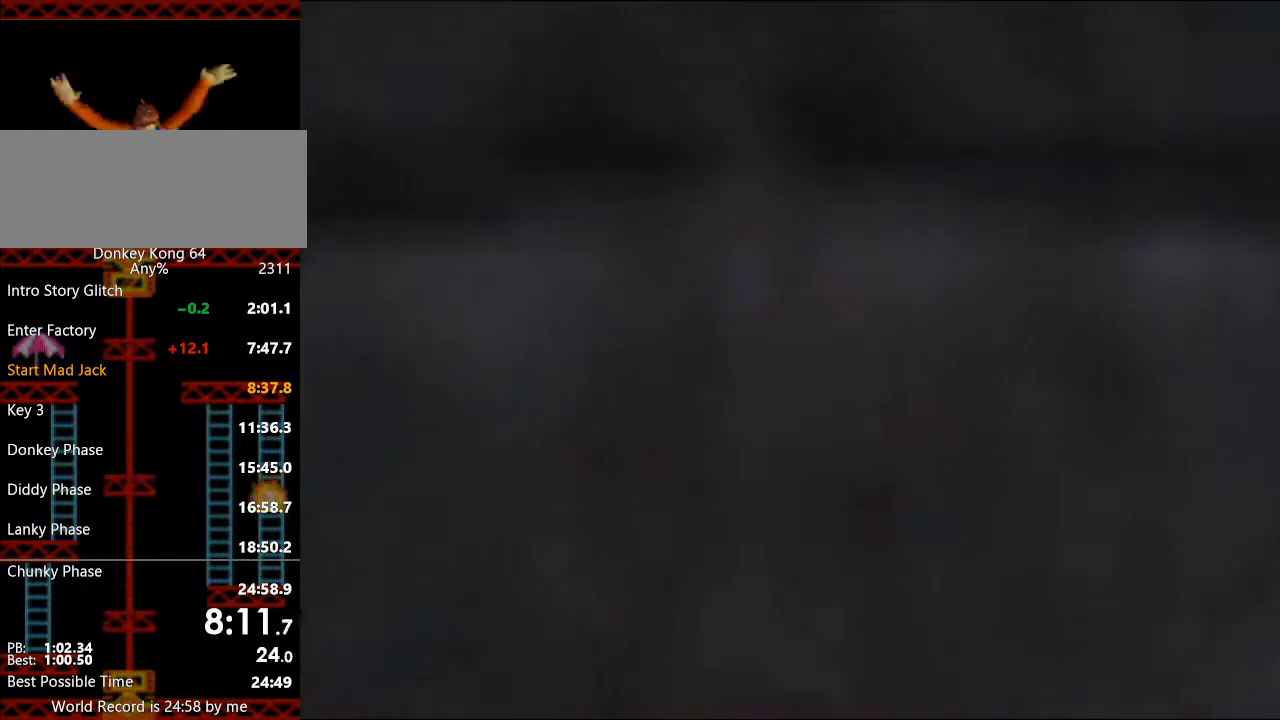
{"buttons": ["L1"], "left_stick": "center", "events": [[67, "B", "up"], [100, "L1", "down"], [133, "left_stick", "center"]]}
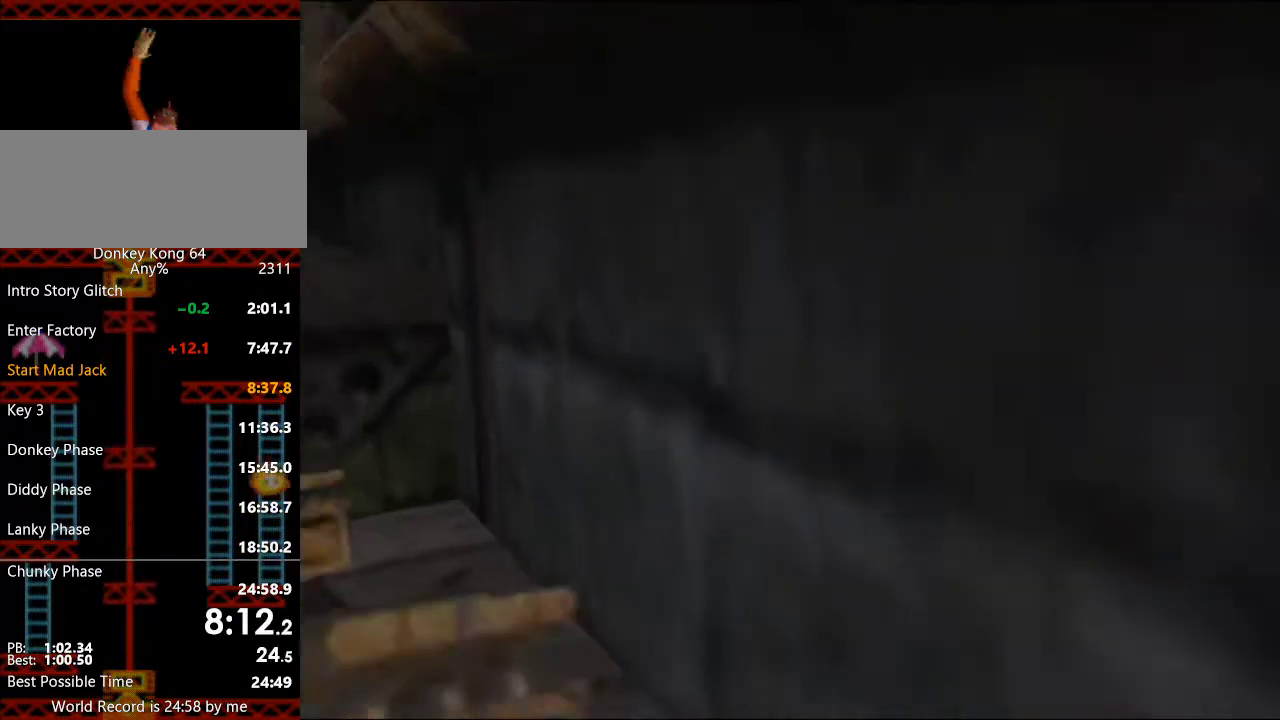
{"buttons": [], "left_stick": "up-right", "events": [[33, "L1", "up"], [133, "left_stick", "up-right"]]}
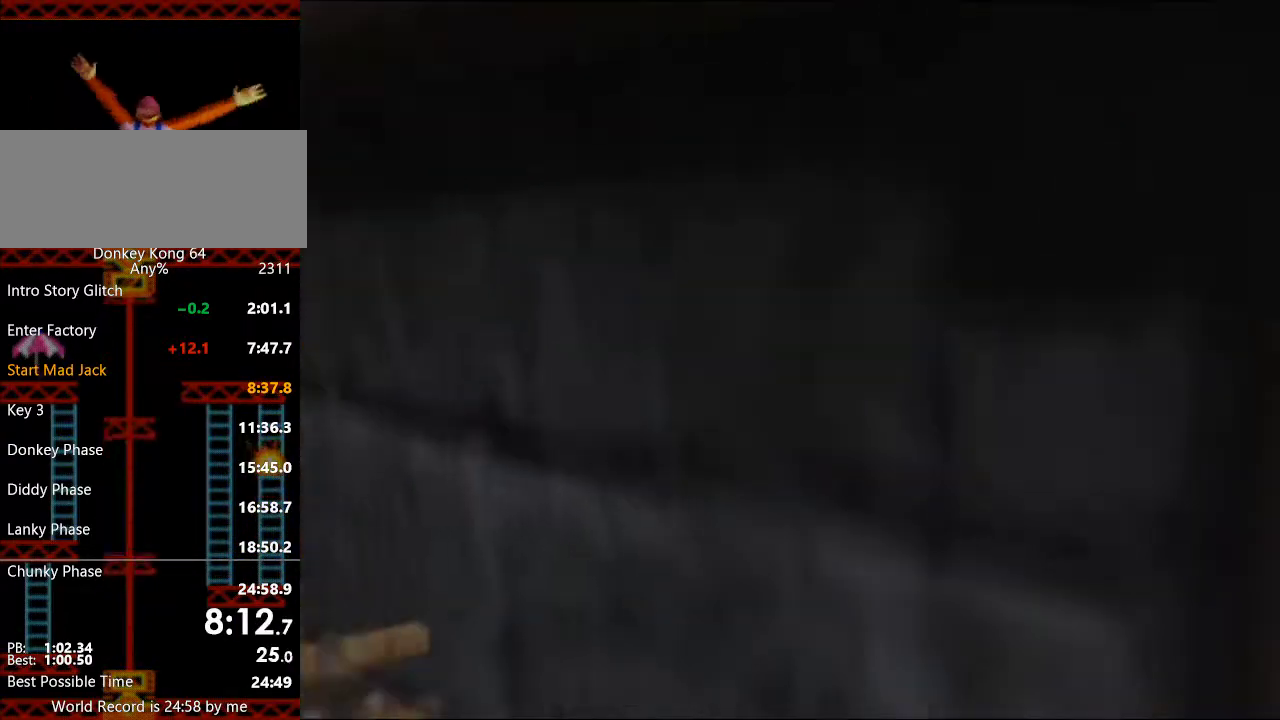
{"buttons": [], "left_stick": "up", "events": [[167, "L1", "down"], [167, "left_stick", "up"], [267, "B", "down"], [333, "L1", "up"], [400, "B", "up"]]}
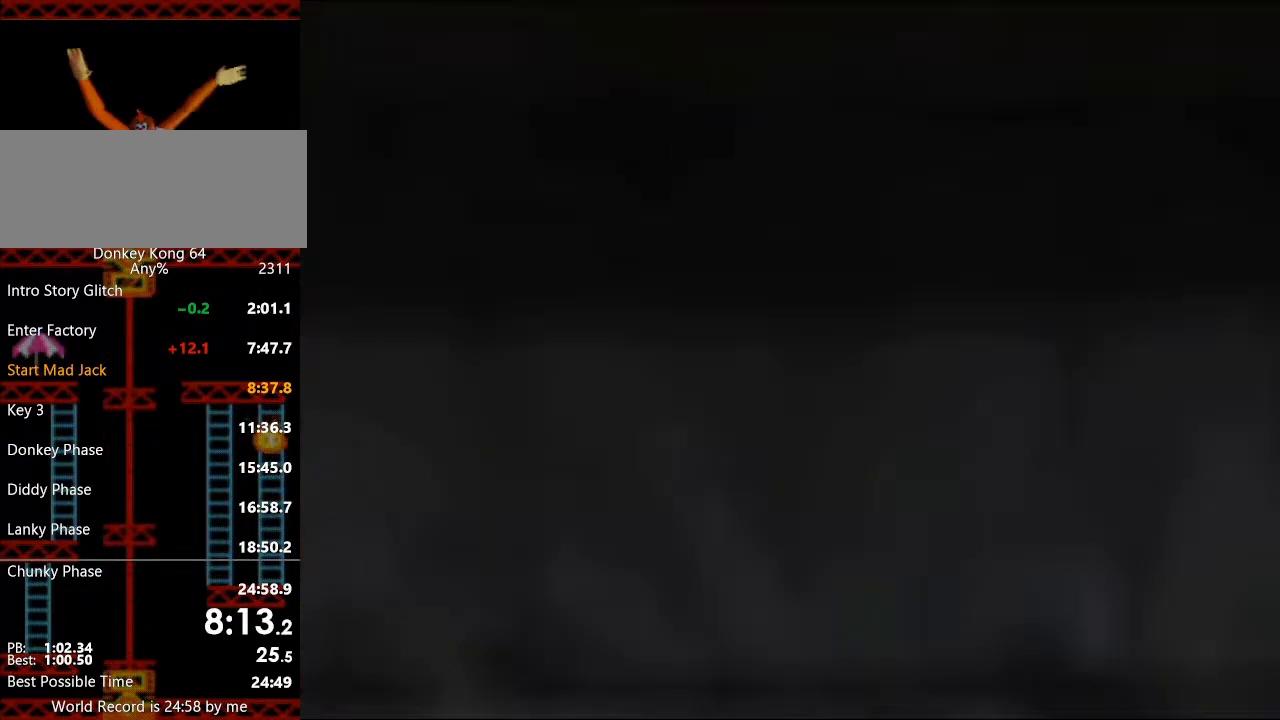
{"buttons": [], "left_stick": "up", "events": []}
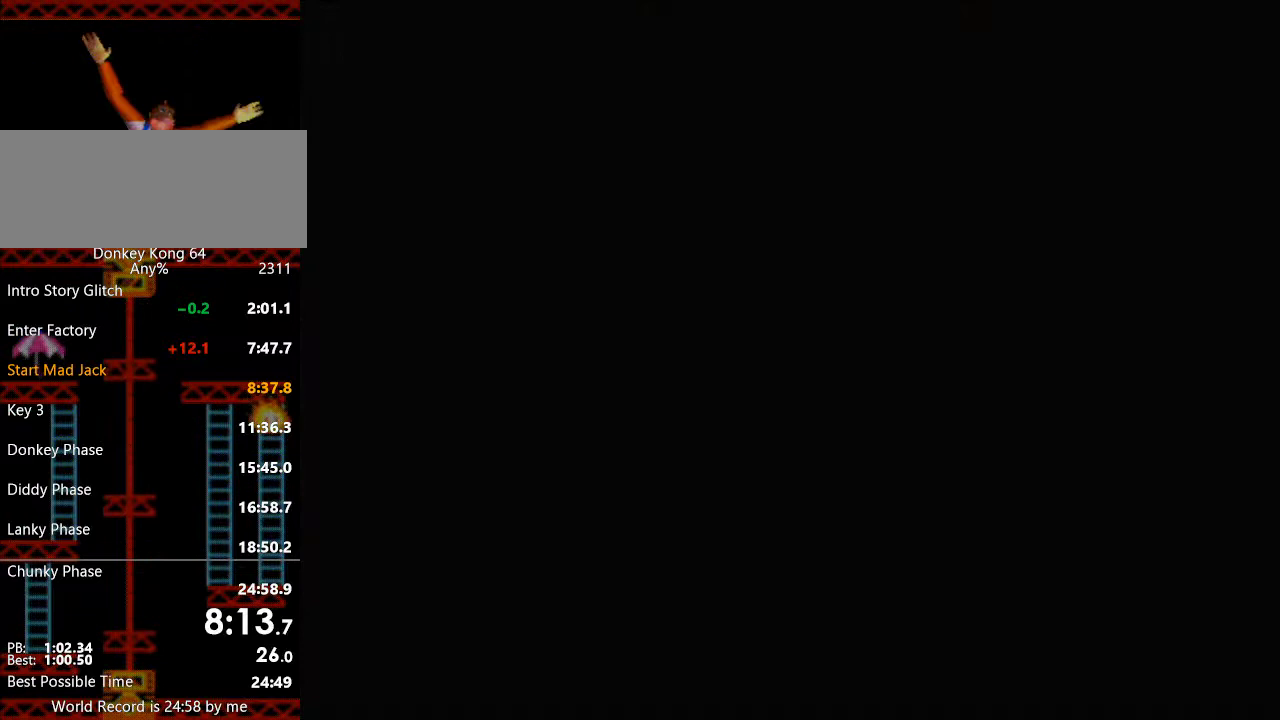
{"buttons": [], "left_stick": "up", "events": []}
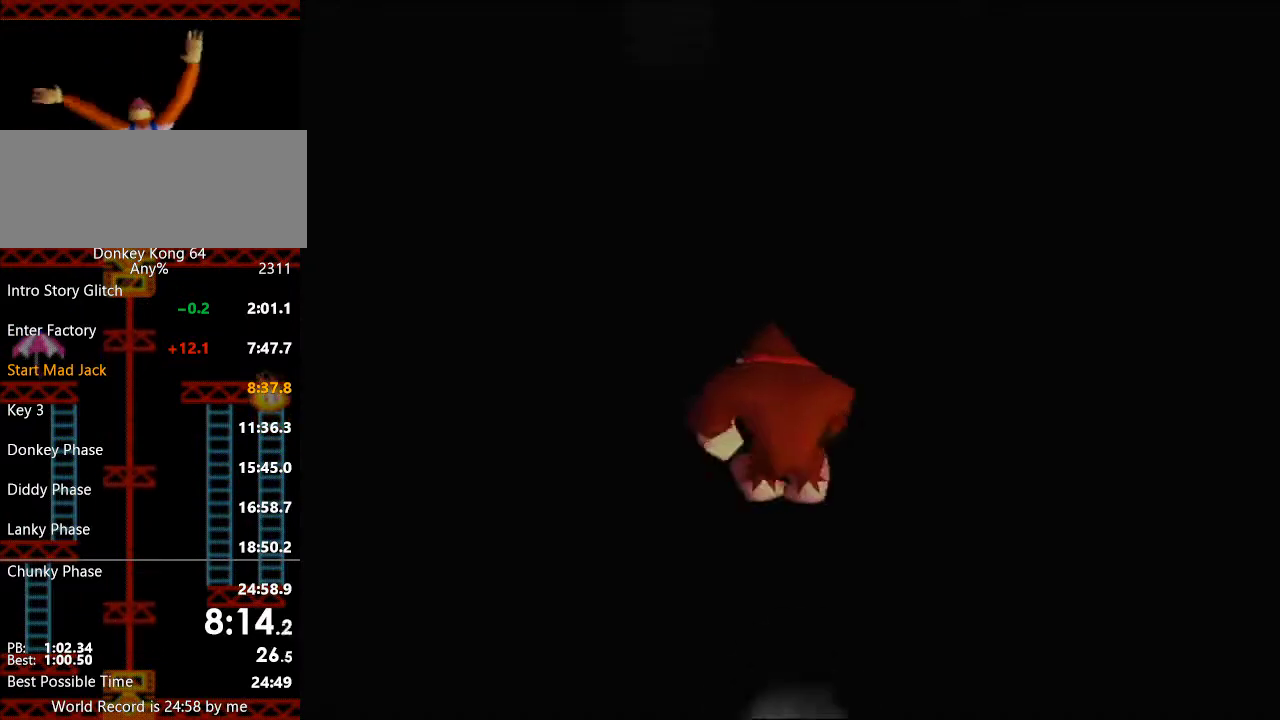
{"buttons": [], "left_stick": "up", "events": [[167, "L1", "down"], [233, "B", "down"], [333, "L1", "up"], [367, "B", "up"]]}
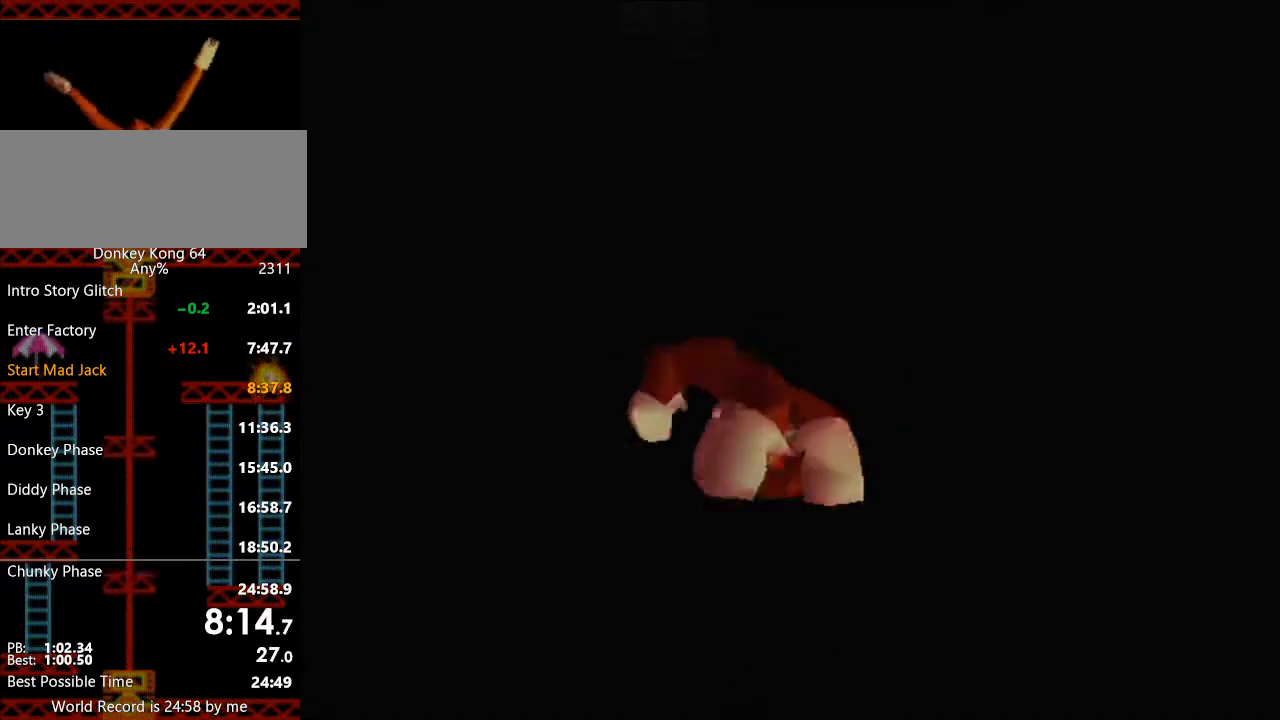
{"buttons": [], "left_stick": "up", "events": []}
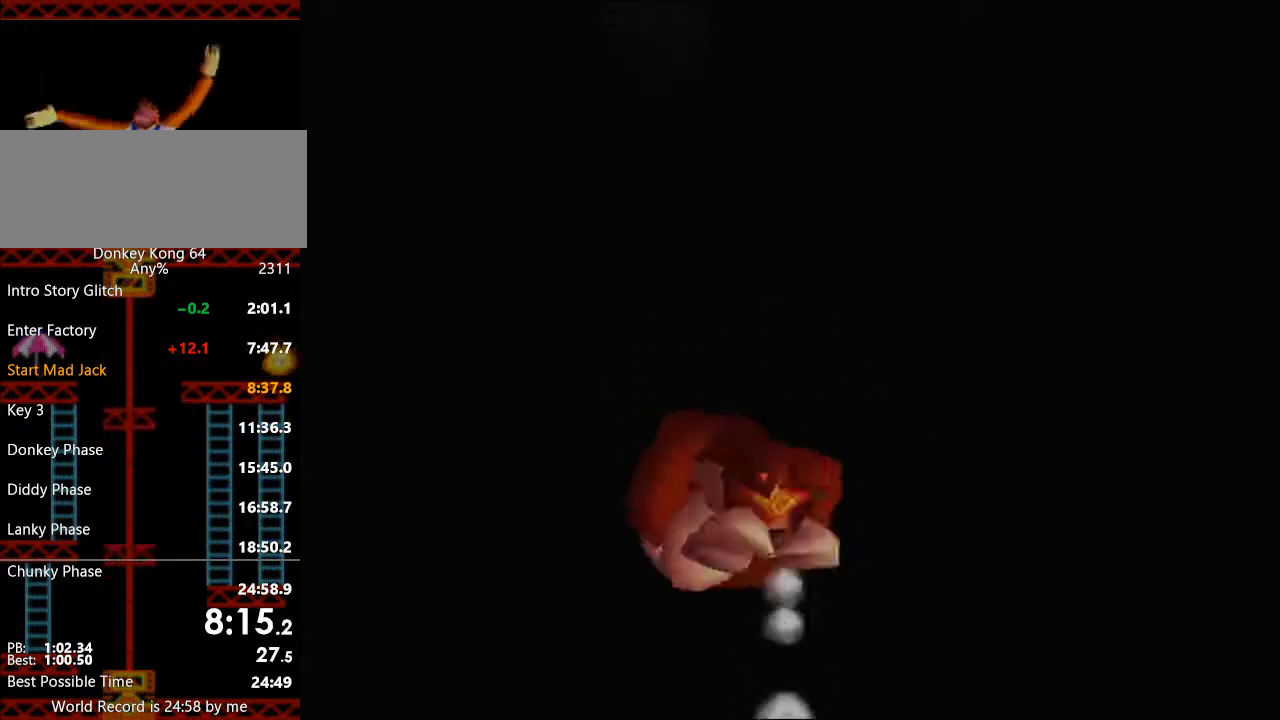
{"buttons": [], "left_stick": "up", "events": []}
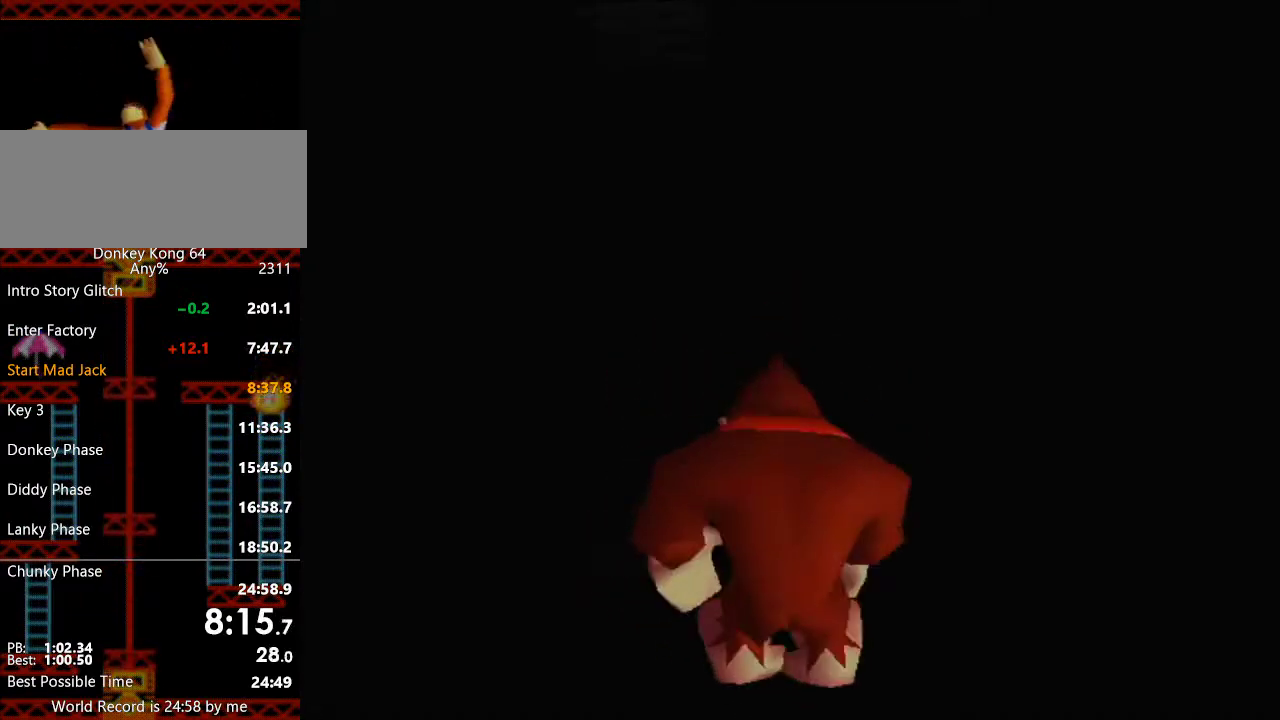
{"buttons": [], "left_stick": "up", "events": [[100, "L1", "down"], [167, "B", "down"], [267, "B", "up"], [267, "L1", "up"]]}
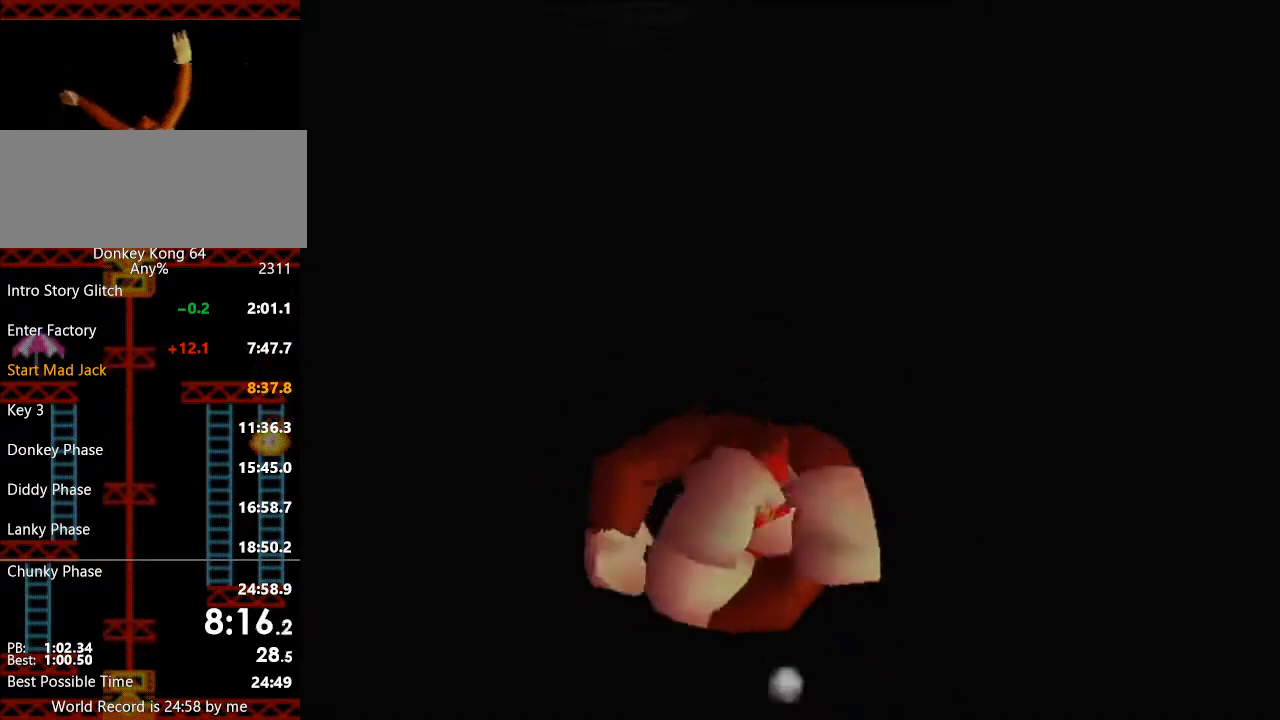
{"buttons": [], "left_stick": "up", "events": []}
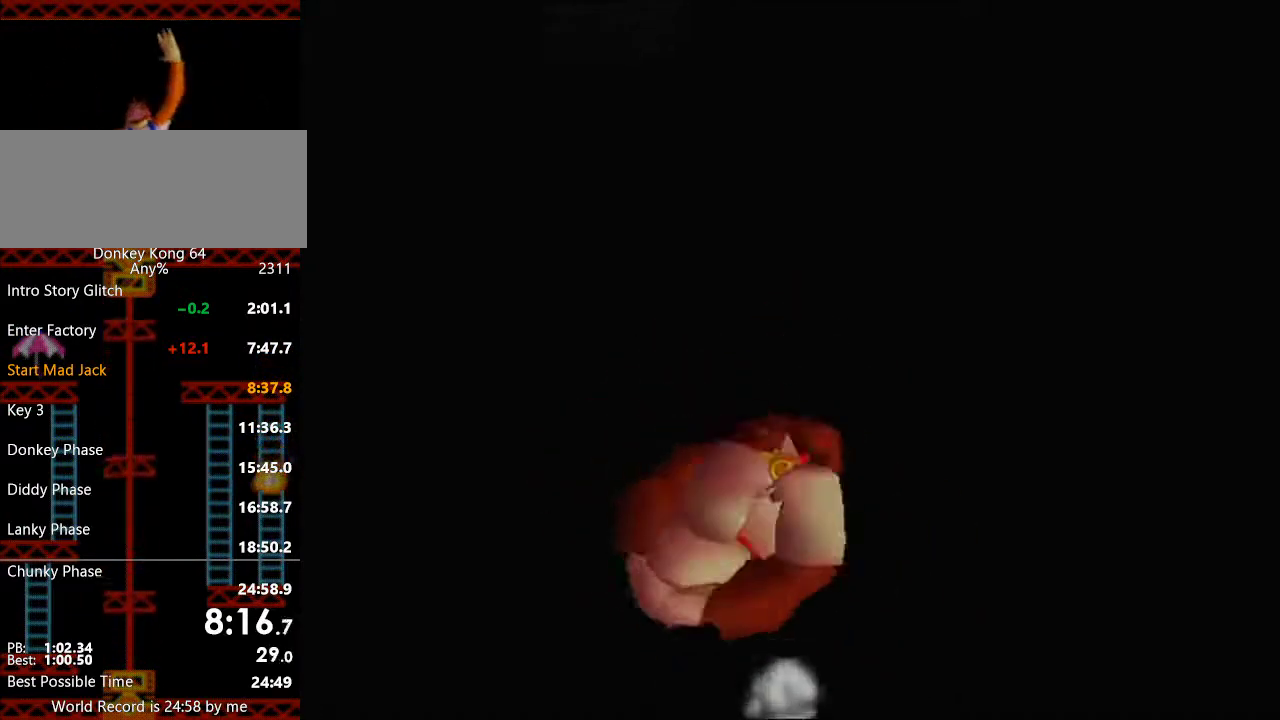
{"buttons": ["L1"], "left_stick": "up", "events": [[467, "L1", "down"]]}
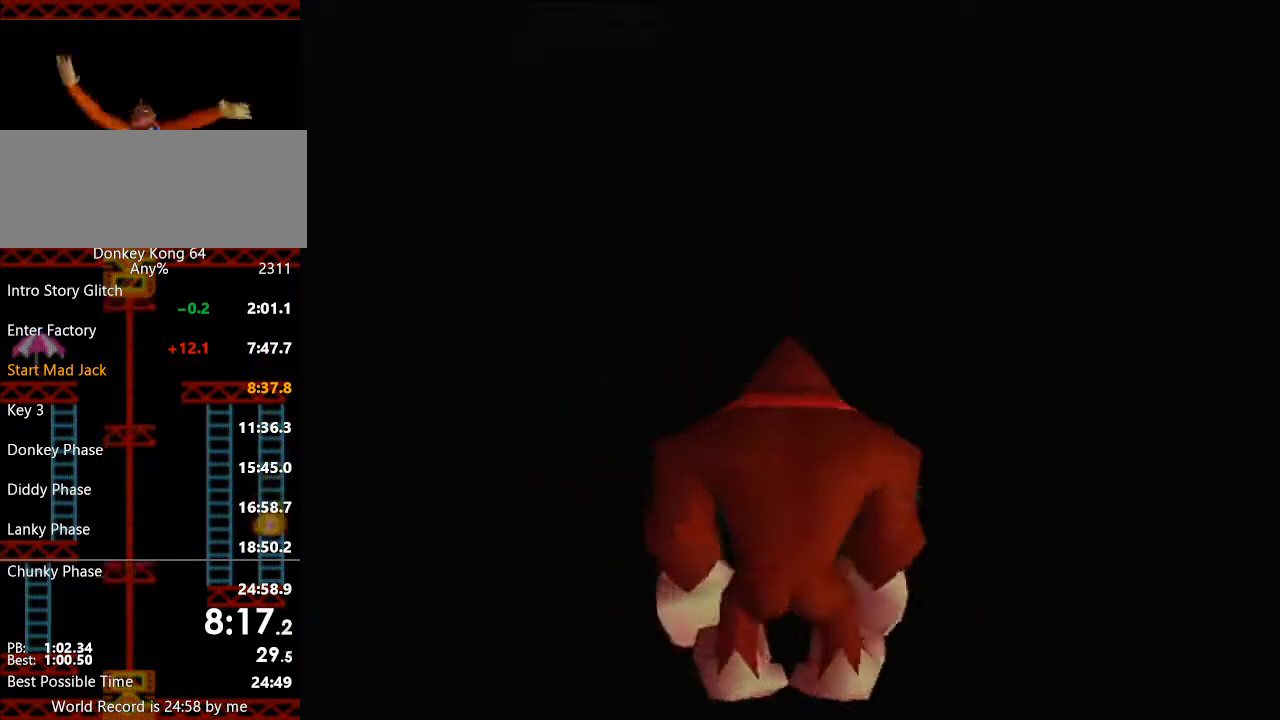
{"buttons": [], "left_stick": "up", "events": [[33, "B", "down"], [167, "B", "up"], [167, "L1", "up"]]}
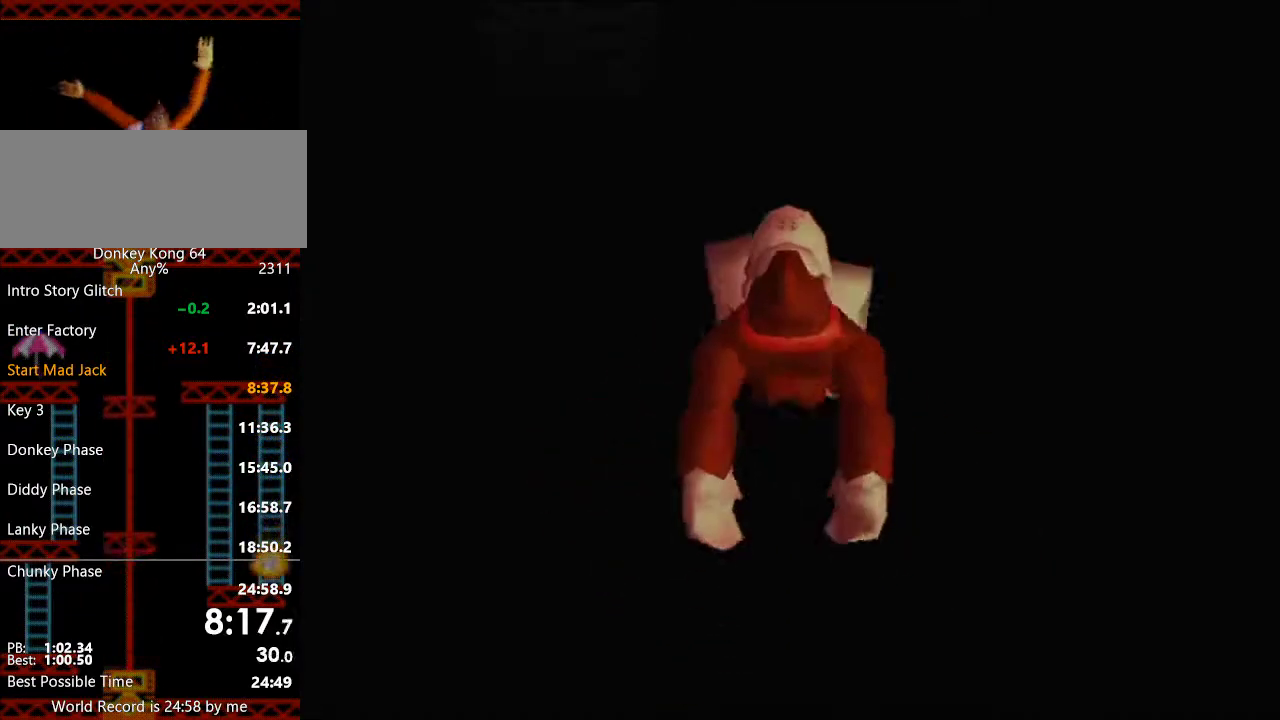
{"buttons": ["L1"], "left_stick": "up", "events": [[500, "L1", "down"]]}
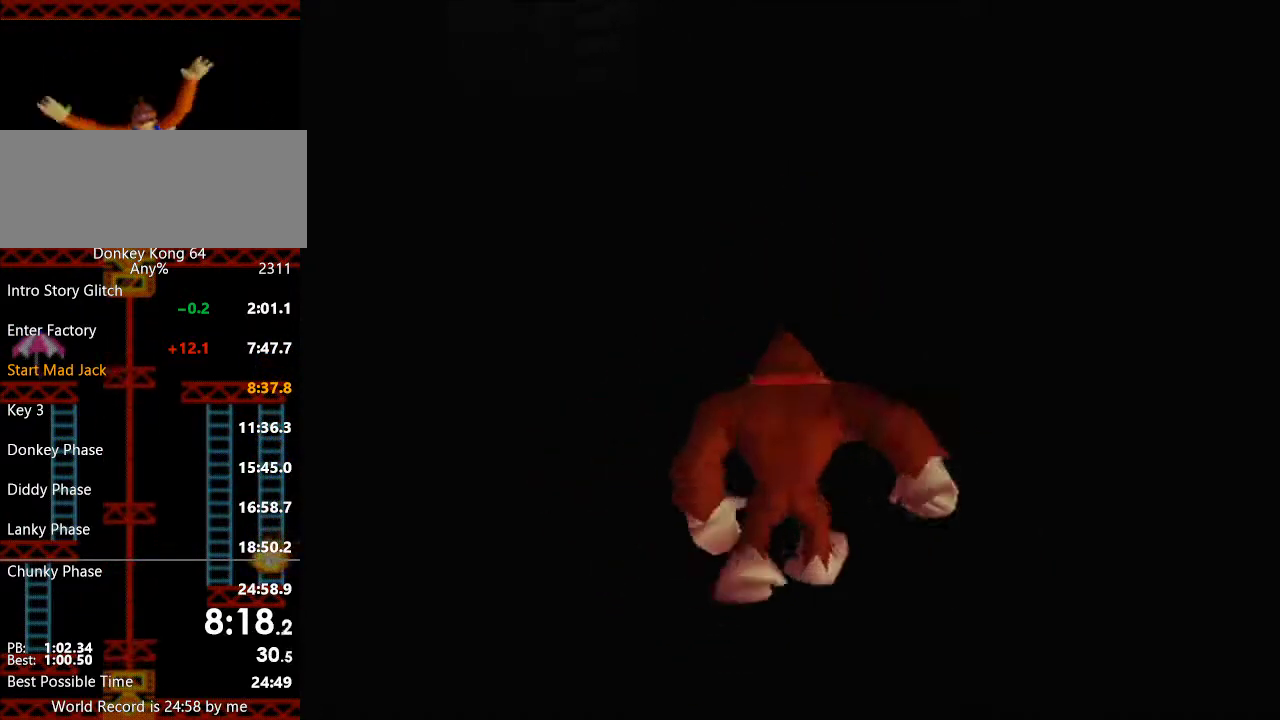
{"buttons": [], "left_stick": "up", "events": [[33, "B", "down"], [167, "B", "up"], [167, "L1", "up"]]}
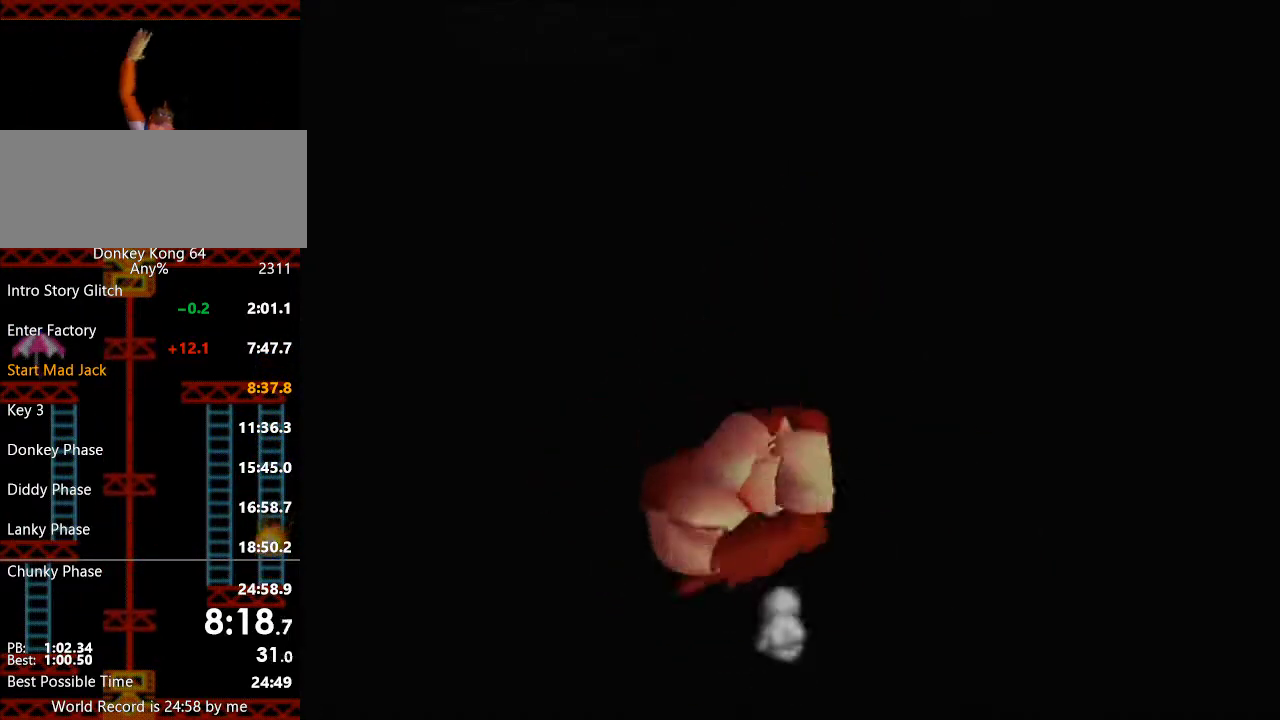
{"buttons": [], "left_stick": "up", "events": [[433, "A", "down"], [500, "A", "up"]]}
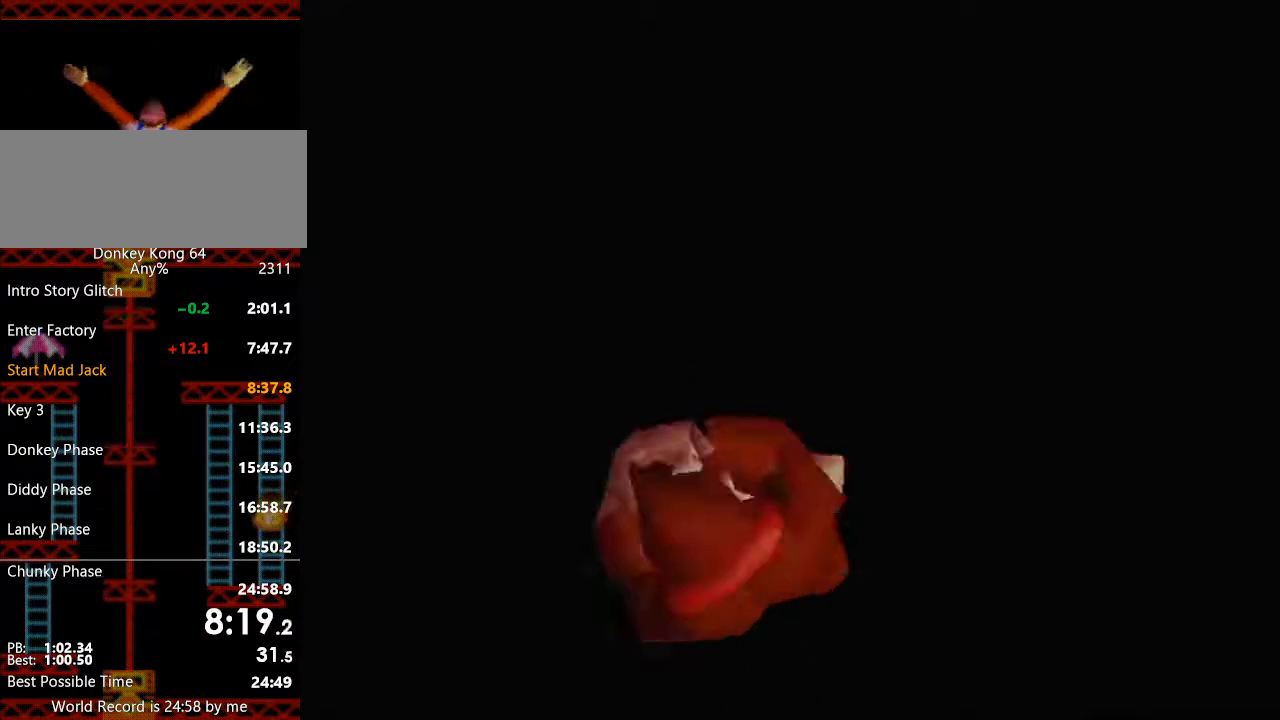
{"buttons": [], "left_stick": "up", "events": []}
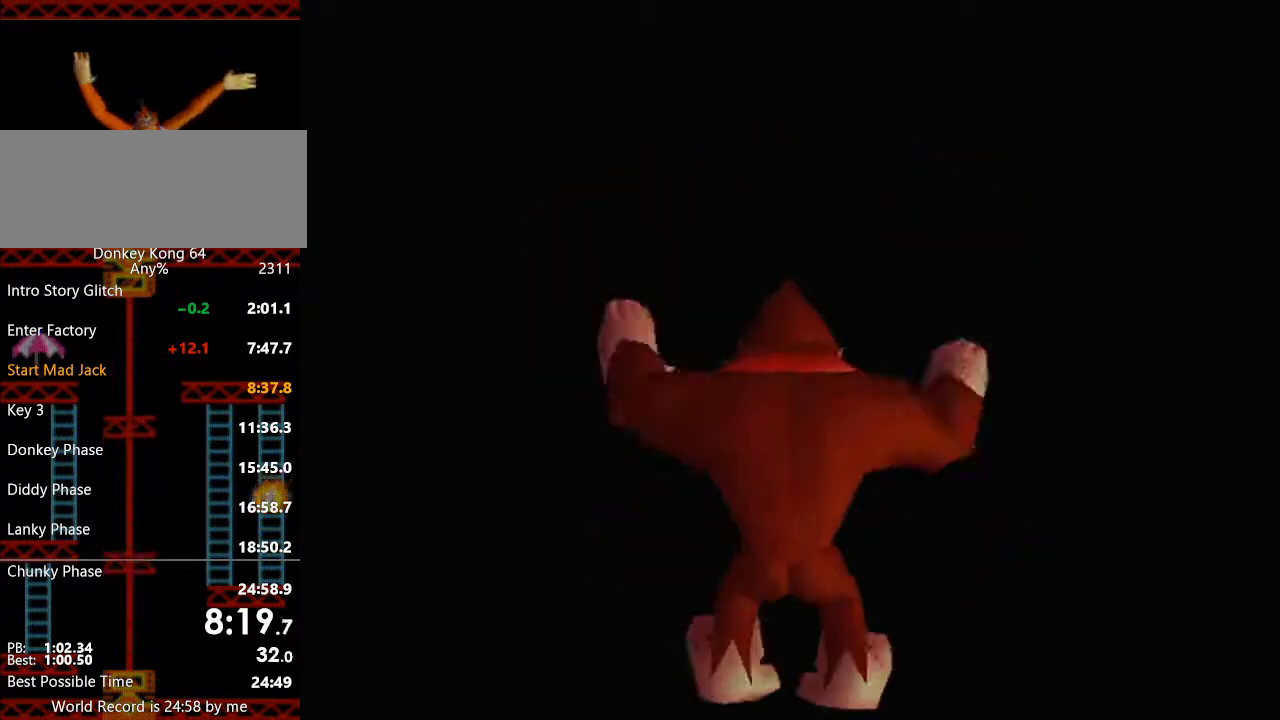
{"buttons": [], "left_stick": "up", "events": [[333, "B", "down"], [500, "B", "up"]]}
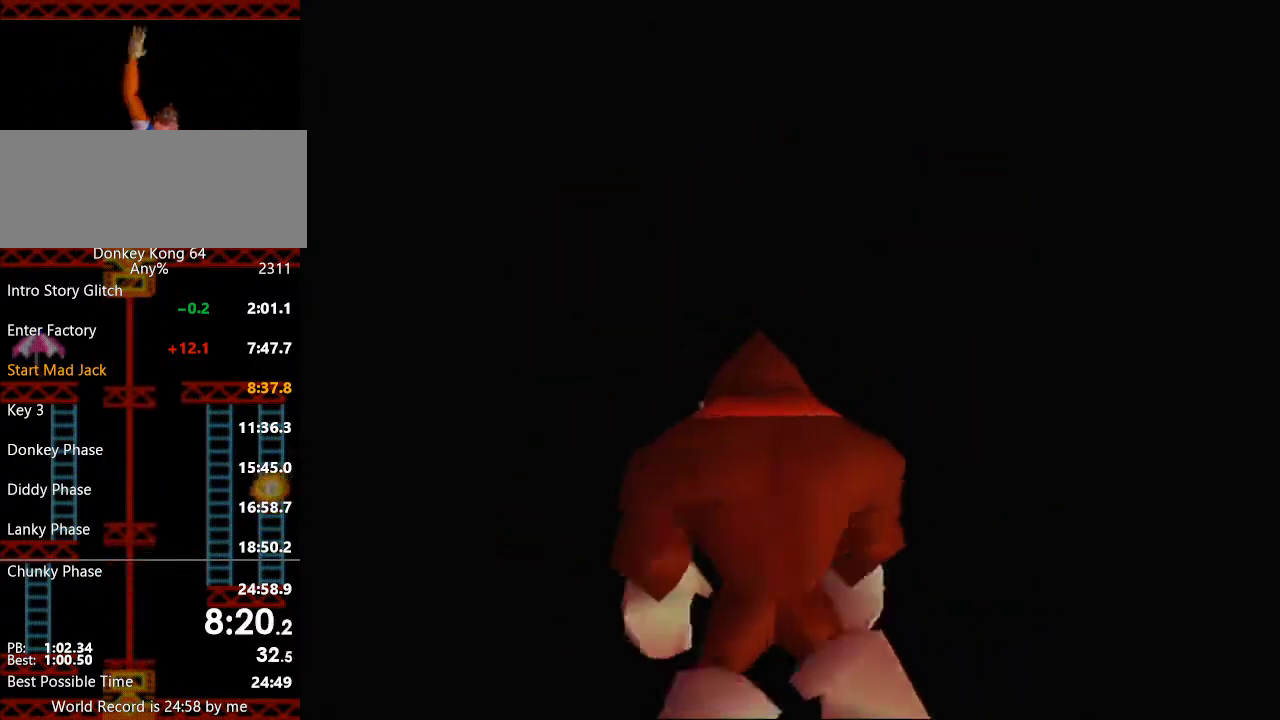
{"buttons": [], "left_stick": "center", "events": [[267, "left_stick", "center"]]}
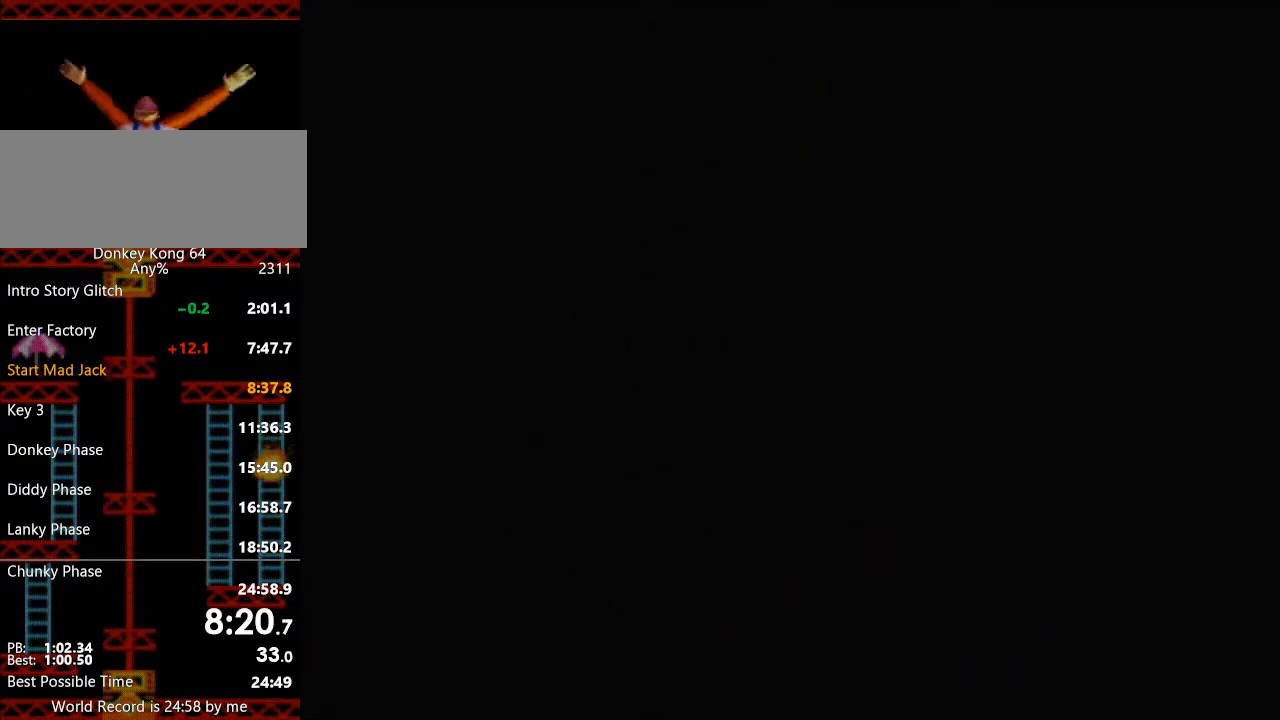
{"buttons": [], "left_stick": "center", "events": []}
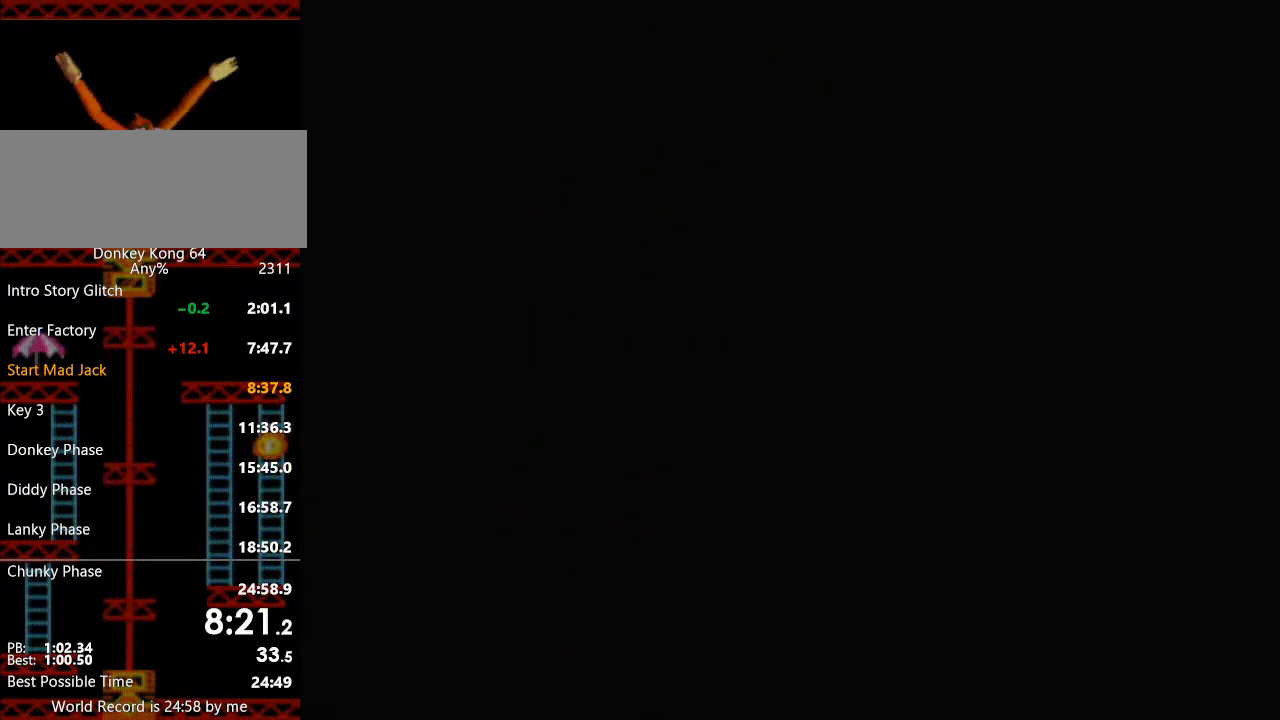
{"buttons": [], "left_stick": "down", "events": [[400, "left_stick", "down"]]}